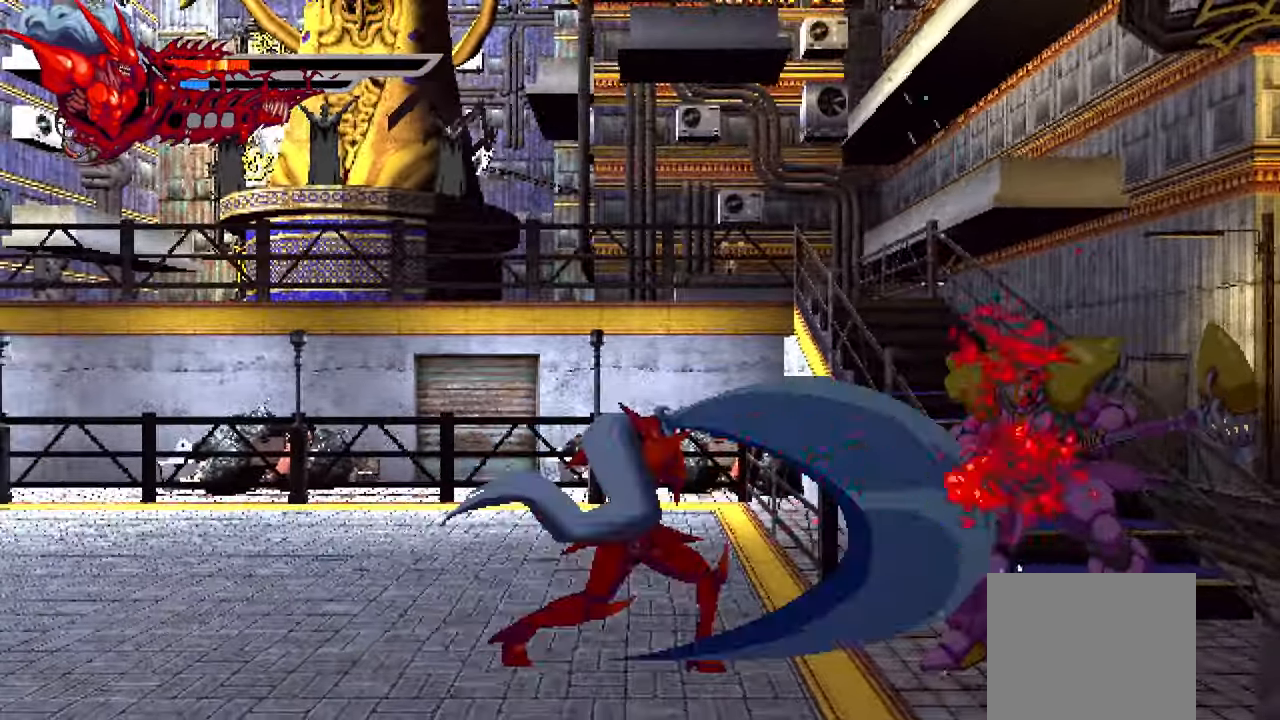
Gameplay with a controller (PlayStation layout); each line is a JSON object with the inputs held at the frame after it. "events" lists button and stick changes between this image and that frame as [ms after this image, input, new state], when the widget could be followed in between.
{"buttons": [], "left_stick": "center", "right_stick": "center", "events": [[50, "DPAD_UP", "down"], [67, "DPAD_UP", "up"], [167, "L1", "up"], [283, "L1", "down"], [467, "L1", "up"], [483, "DPAD_LEFT", "up"]]}
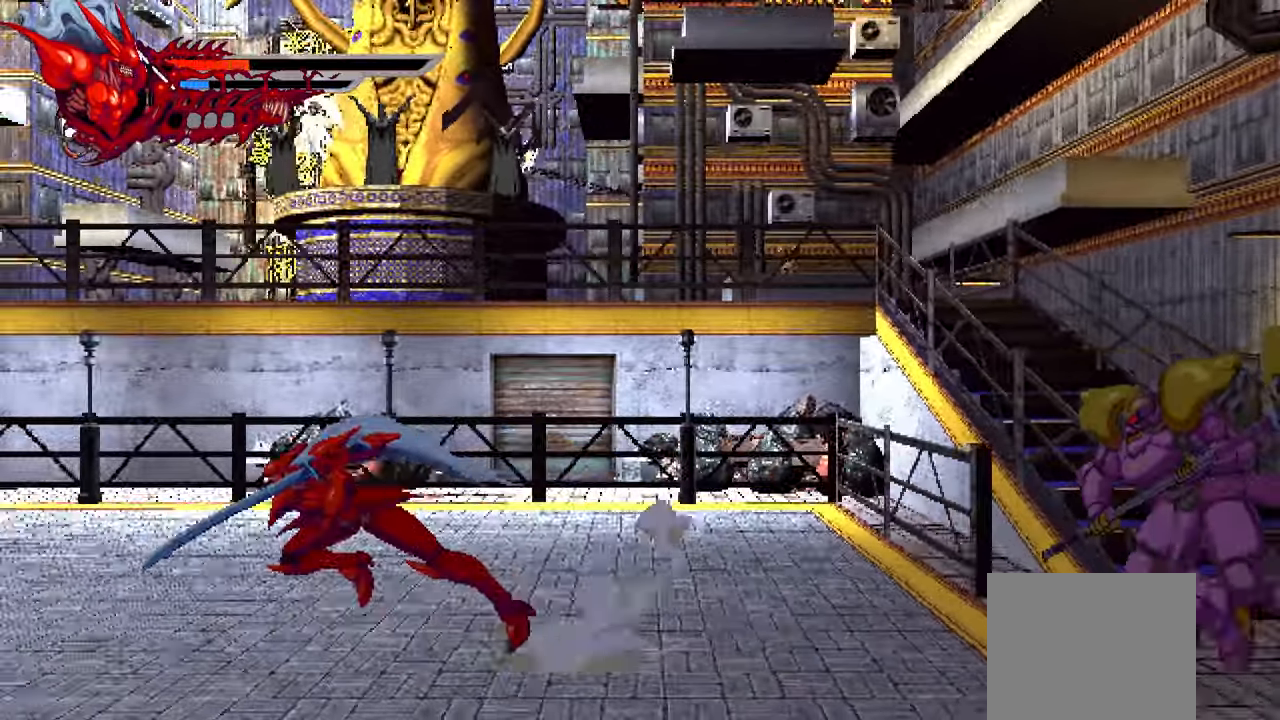
{"buttons": ["DPAD_RIGHT"], "left_stick": "center", "right_stick": "center", "events": [[117, "DPAD_RIGHT", "down"], [300, "L1", "down"], [417, "L1", "up"]]}
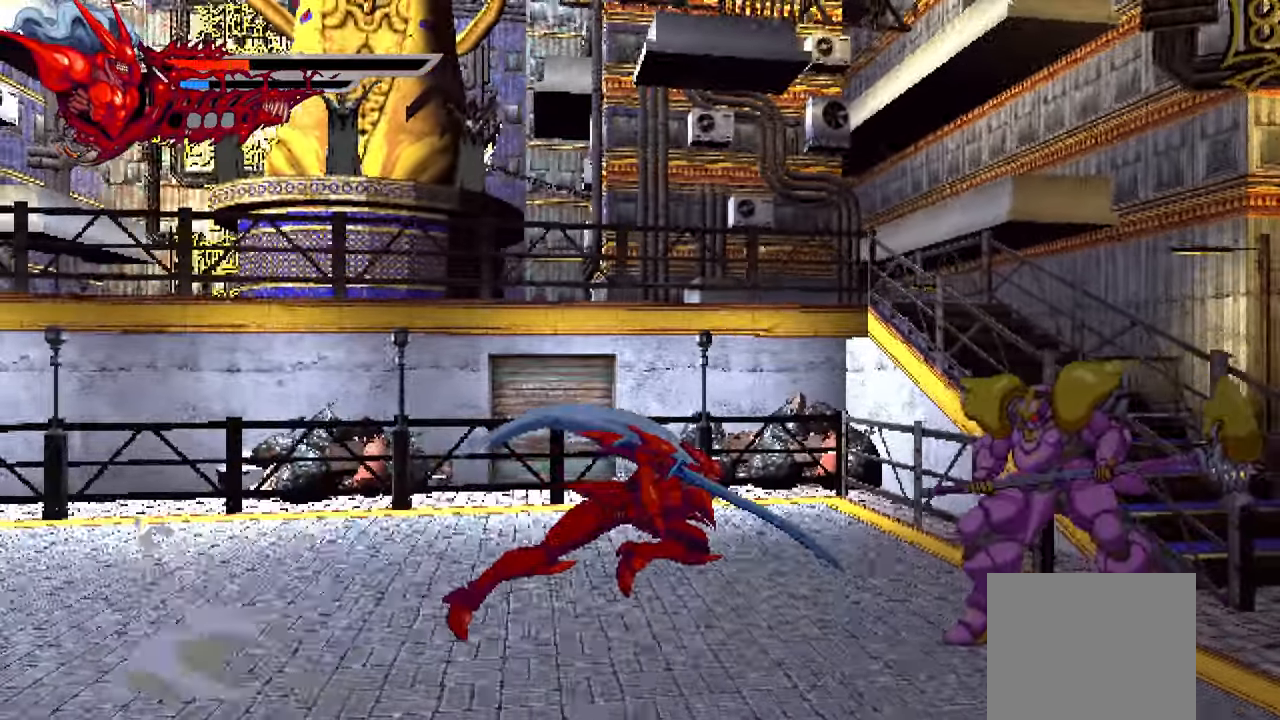
{"buttons": ["DPAD_LEFT"], "left_stick": "center", "right_stick": "center", "events": [[17, "DPAD_RIGHT", "up"], [17, "SQUARE", "down"], [83, "SQUARE", "up"], [150, "SQUARE", "down"], [200, "SQUARE", "up"], [250, "DPAD_LEFT", "down"], [300, "L1", "down"], [467, "L1", "up"]]}
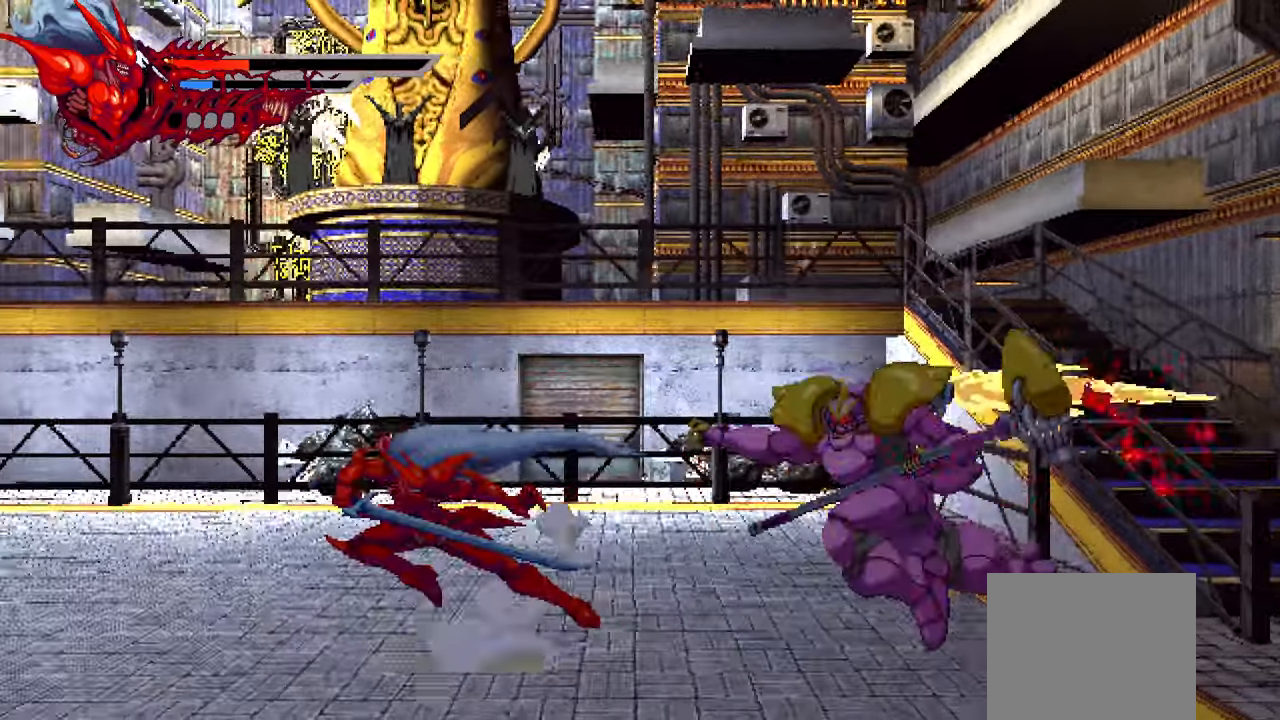
{"buttons": ["DPAD_LEFT"], "left_stick": "center", "right_stick": "center", "events": [[34, "L1", "down"], [184, "L1", "up"], [250, "L1", "down"], [434, "L1", "up"]]}
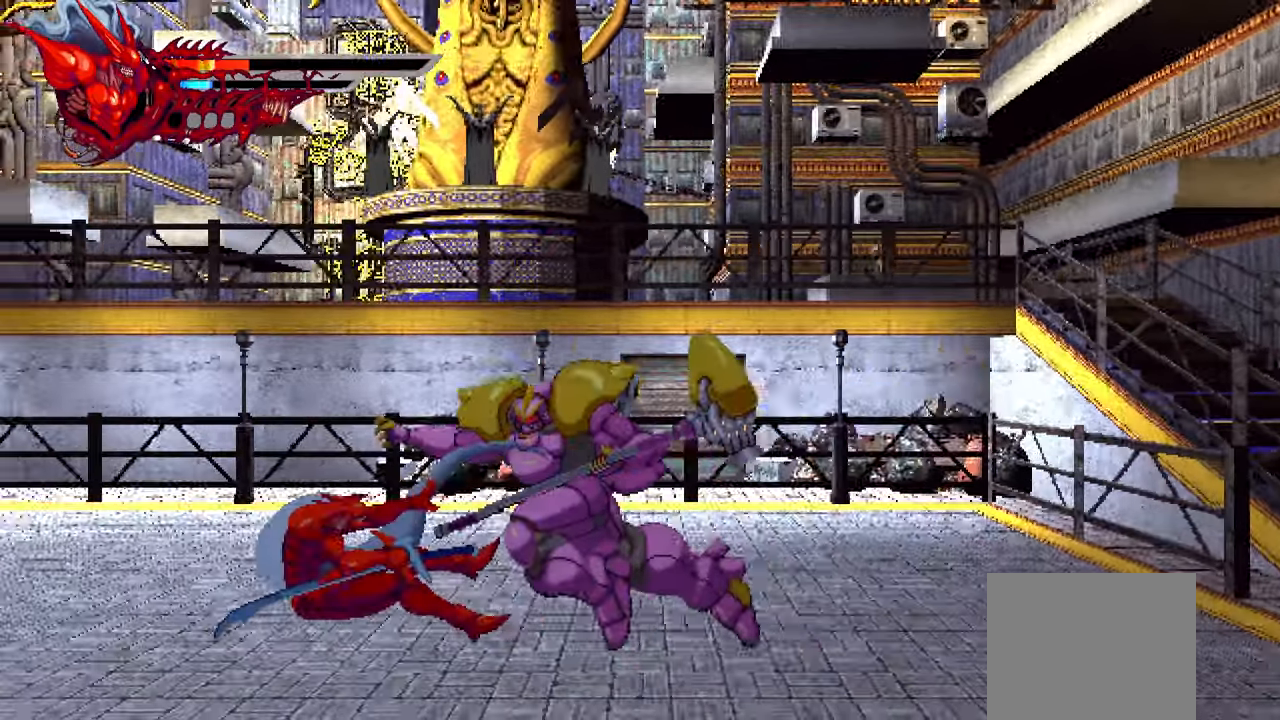
{"buttons": [], "left_stick": "center", "right_stick": "center", "events": [[17, "L1", "down"], [50, "CROSS", "down"], [150, "CROSS", "up"], [167, "L1", "up"], [184, "DPAD_LEFT", "up"], [350, "DPAD_UP", "down"], [500, "DPAD_UP", "up"]]}
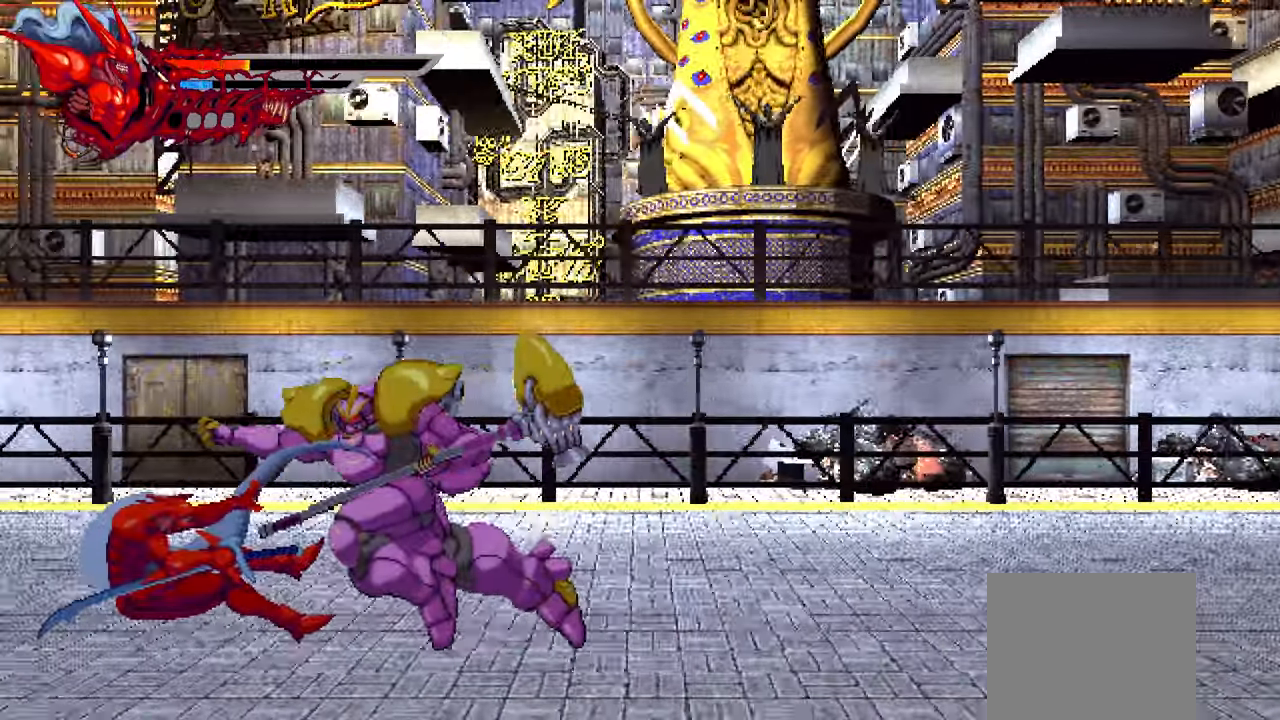
{"buttons": ["CROSS"], "left_stick": "center", "right_stick": "center", "events": [[200, "DPAD_RIGHT", "down"], [250, "CROSS", "down"], [317, "L1", "down"], [400, "CROSS", "up"], [434, "L1", "up"], [484, "DPAD_RIGHT", "up"], [500, "CROSS", "down"]]}
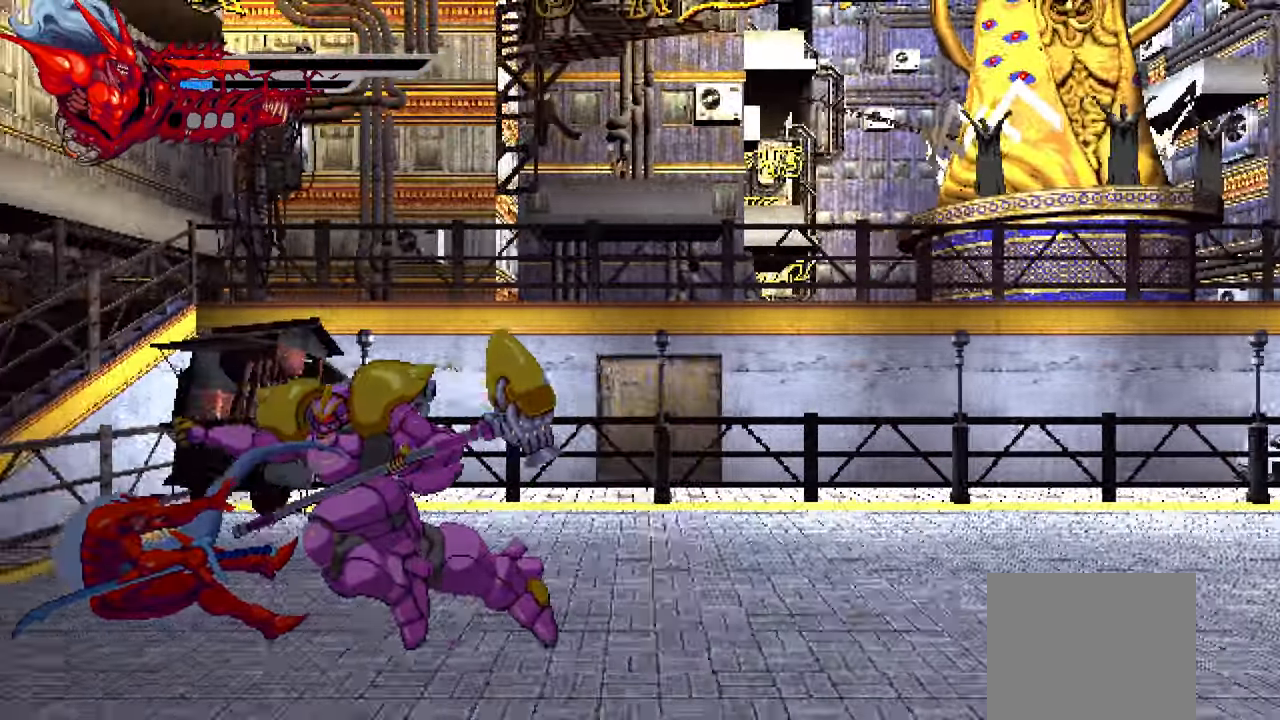
{"buttons": [], "left_stick": "center", "right_stick": "center", "events": [[84, "CROSS", "up"], [200, "CROSS", "down"], [250, "CROSS", "up"], [350, "CROSS", "down"], [450, "CROSS", "up"]]}
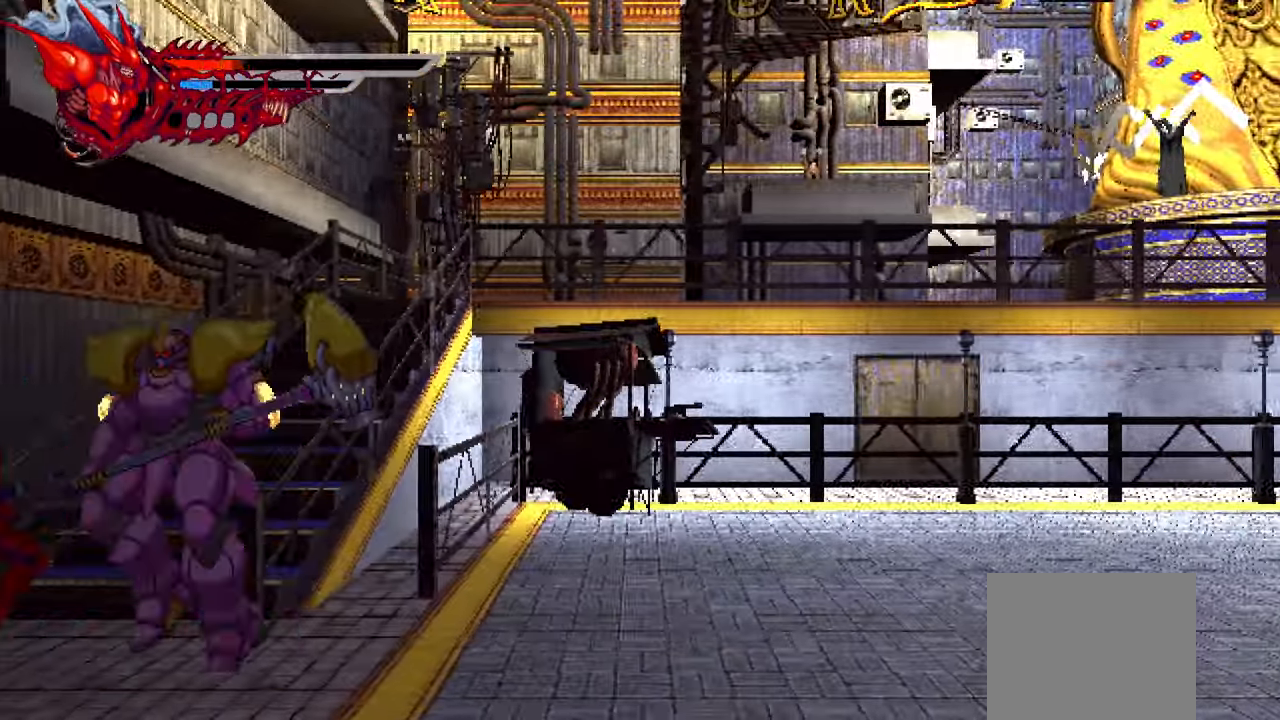
{"buttons": ["SQUARE"], "left_stick": "center", "right_stick": "center", "events": [[34, "CROSS", "down"], [67, "CROSS", "up"], [267, "DPAD_RIGHT", "down"], [317, "SQUARE", "down"], [384, "SQUARE", "up"], [484, "SQUARE", "down"], [500, "DPAD_RIGHT", "up"]]}
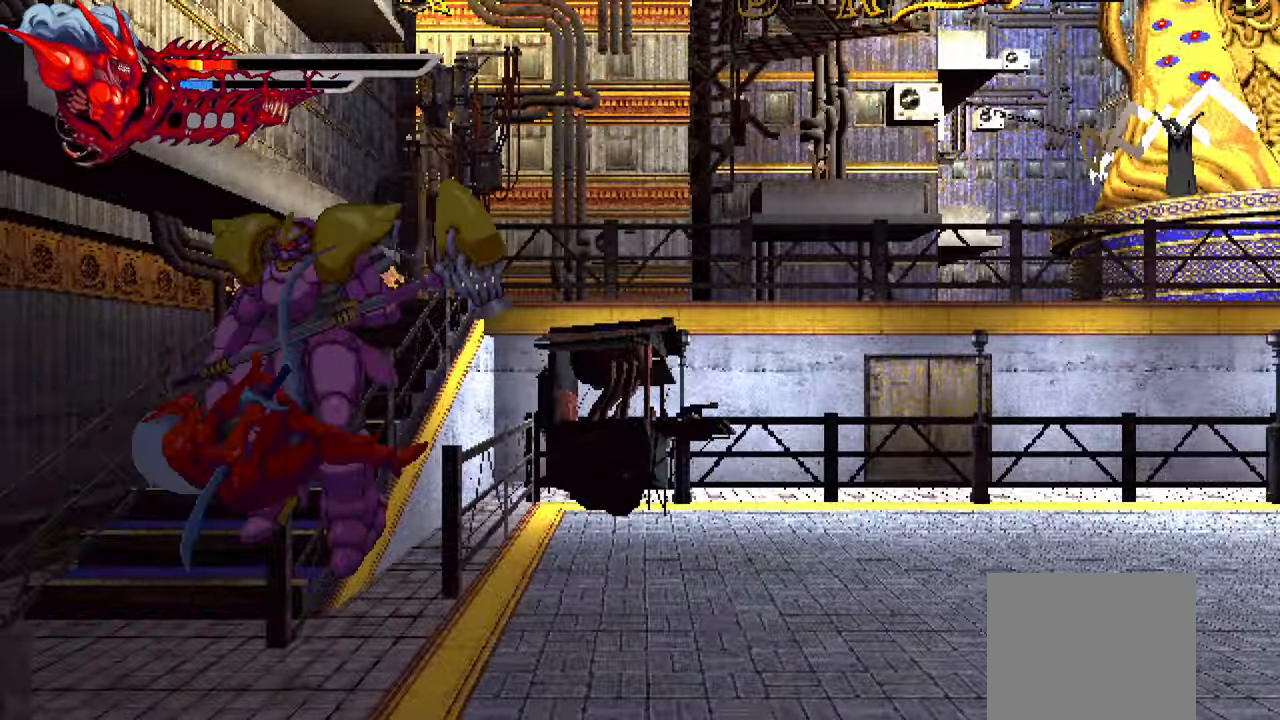
{"buttons": ["CROSS", "DPAD_RIGHT"], "left_stick": "center", "right_stick": "center", "events": [[50, "SQUARE", "up"], [250, "DPAD_RIGHT", "down"], [317, "CROSS", "down"], [450, "CROSS", "up"], [500, "CROSS", "down"]]}
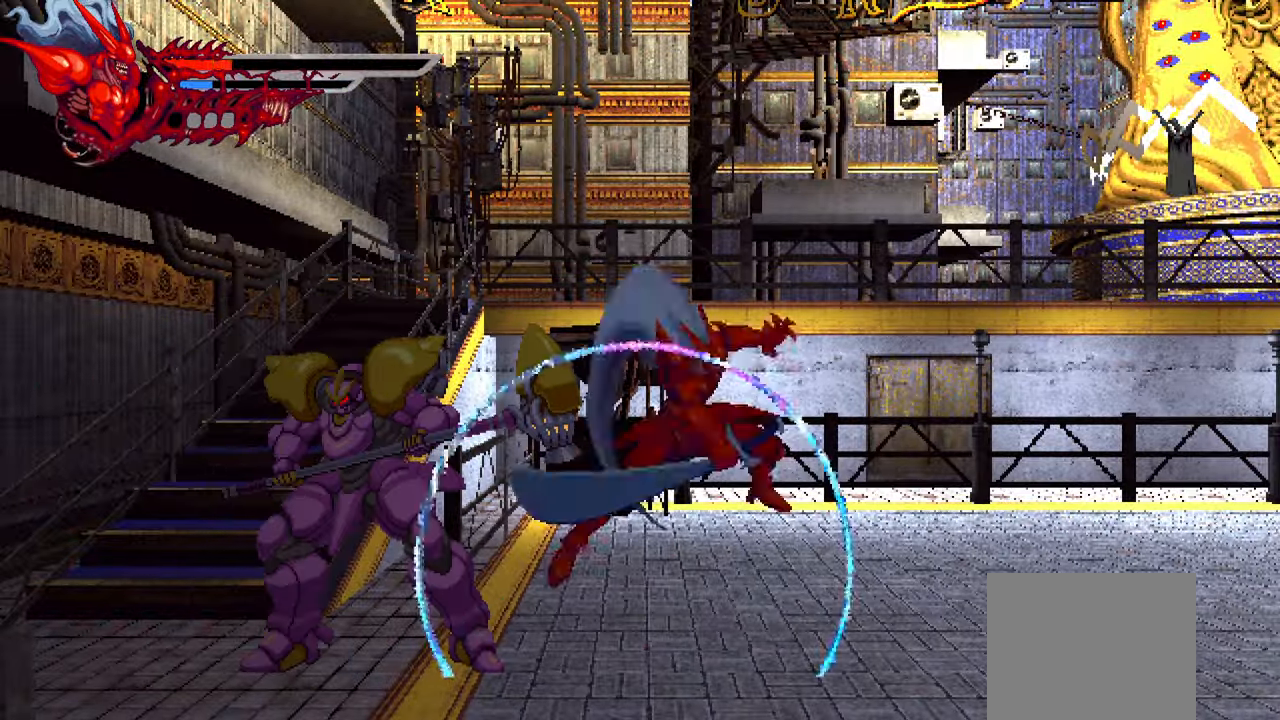
{"buttons": ["DPAD_RIGHT"], "left_stick": "center", "right_stick": "center", "events": [[117, "CROSS", "up"]]}
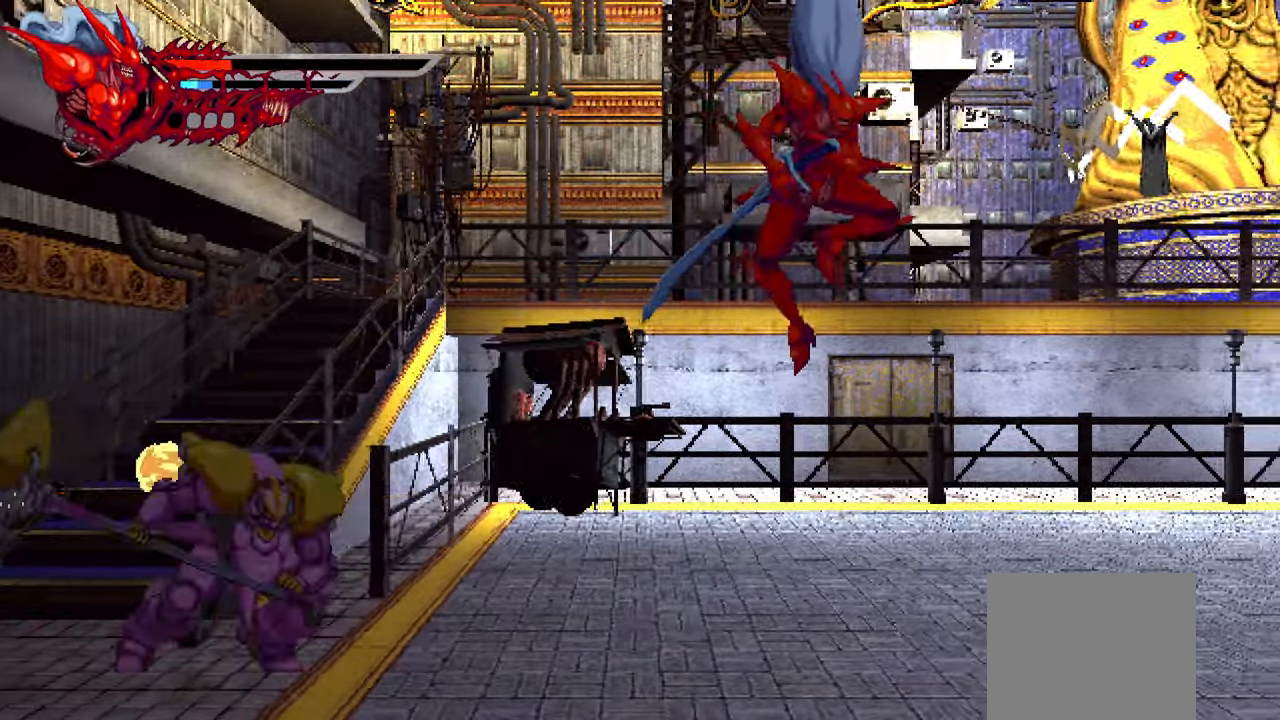
{"buttons": ["L1", "DPAD_RIGHT"], "left_stick": "center", "right_stick": "center", "events": [[366, "L1", "down"]]}
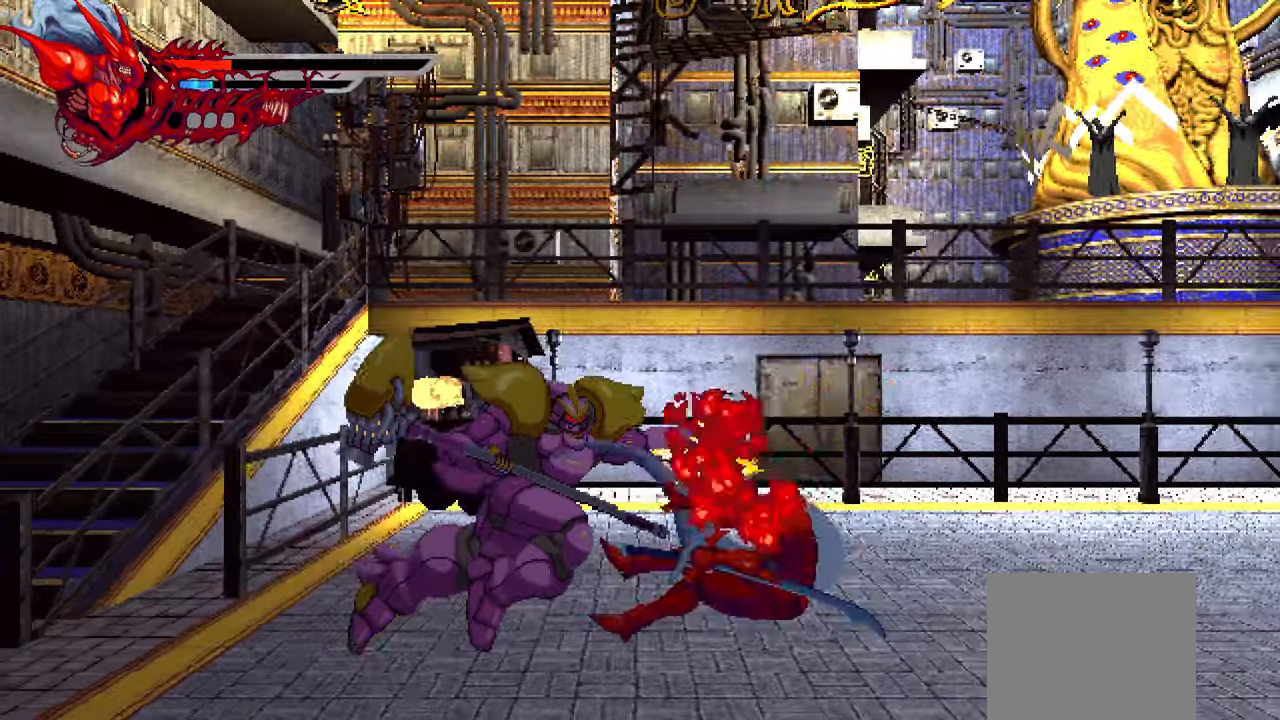
{"buttons": ["DPAD_UP"], "left_stick": "center", "right_stick": "center", "events": [[33, "L1", "up"], [100, "L1", "down"], [250, "DPAD_RIGHT", "up"], [266, "L1", "up"], [300, "TRIANGLE", "down"], [333, "DPAD_UP", "down"], [366, "TRIANGLE", "up"]]}
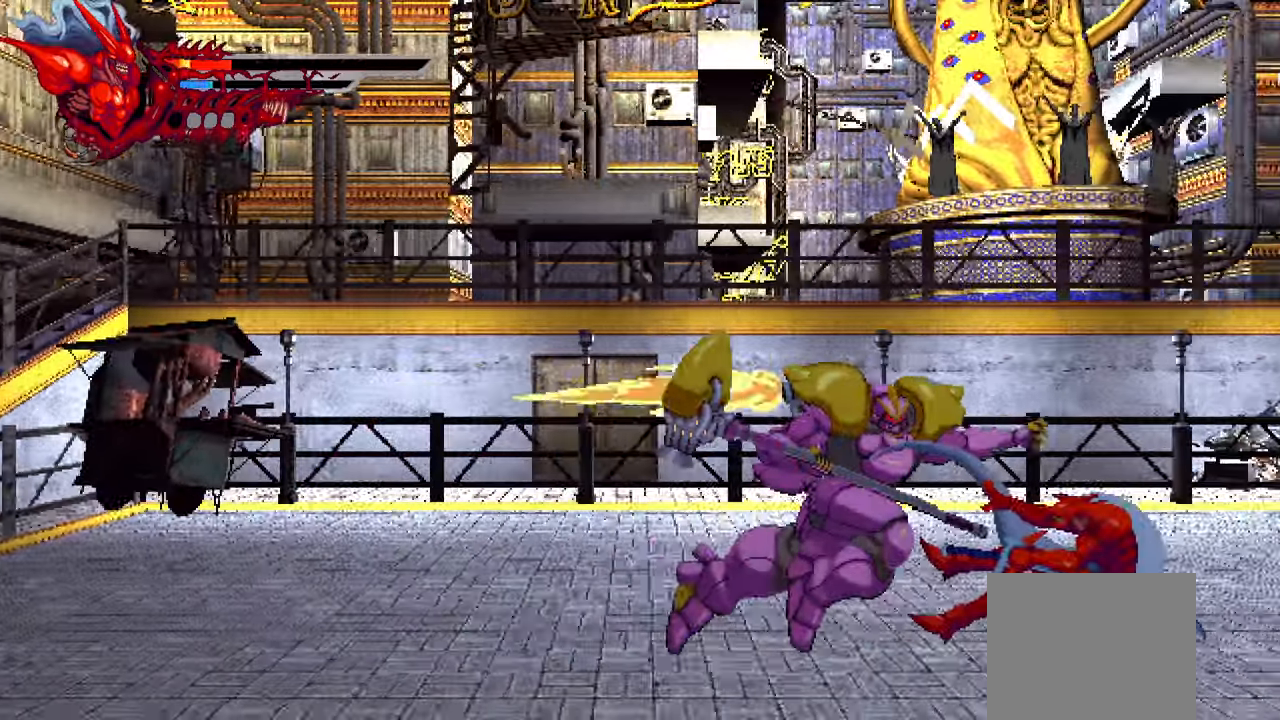
{"buttons": [], "left_stick": "center", "right_stick": "center", "events": [[16, "TRIANGLE", "down"], [100, "DPAD_UP", "up"], [116, "TRIANGLE", "up"]]}
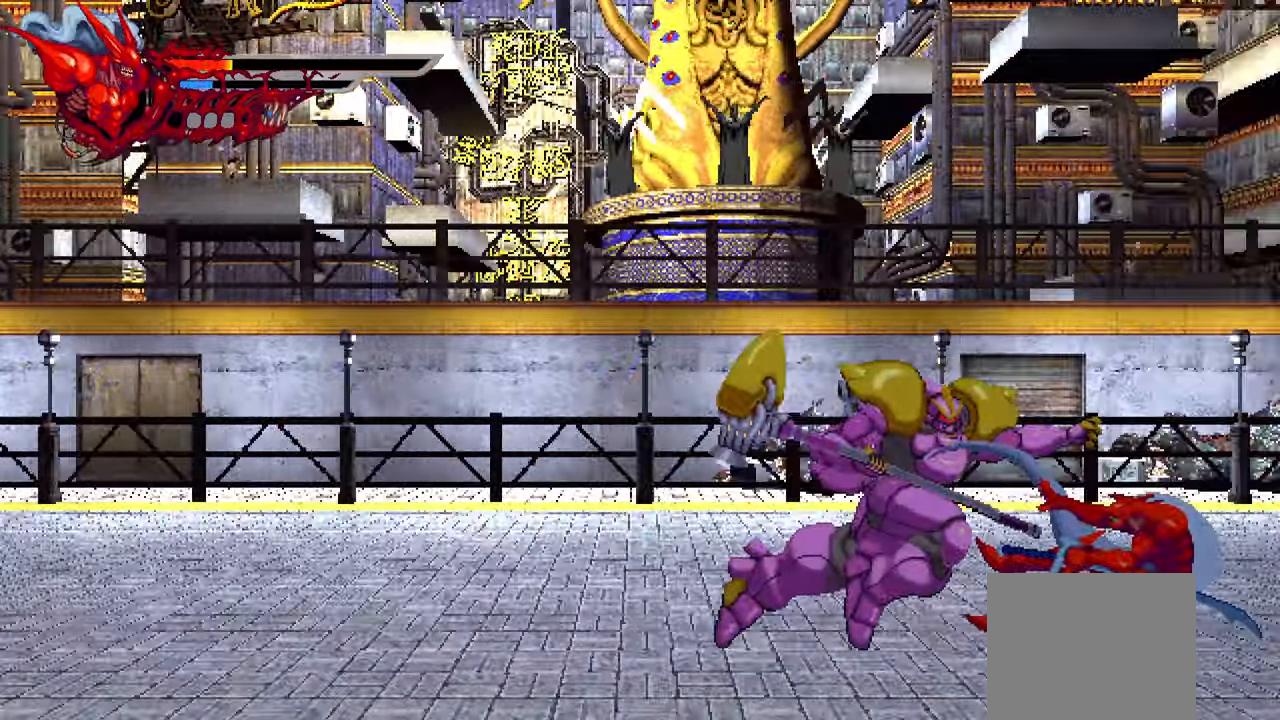
{"buttons": ["TRIANGLE"], "left_stick": "center", "right_stick": "center", "events": [[33, "DPAD_UP", "down"], [150, "TRIANGLE", "down"], [216, "DPAD_UP", "up"], [250, "TRIANGLE", "up"], [316, "TRIANGLE", "down"], [333, "DPAD_UP", "down"], [383, "TRIANGLE", "up"], [433, "TRIANGLE", "down"], [500, "DPAD_UP", "up"]]}
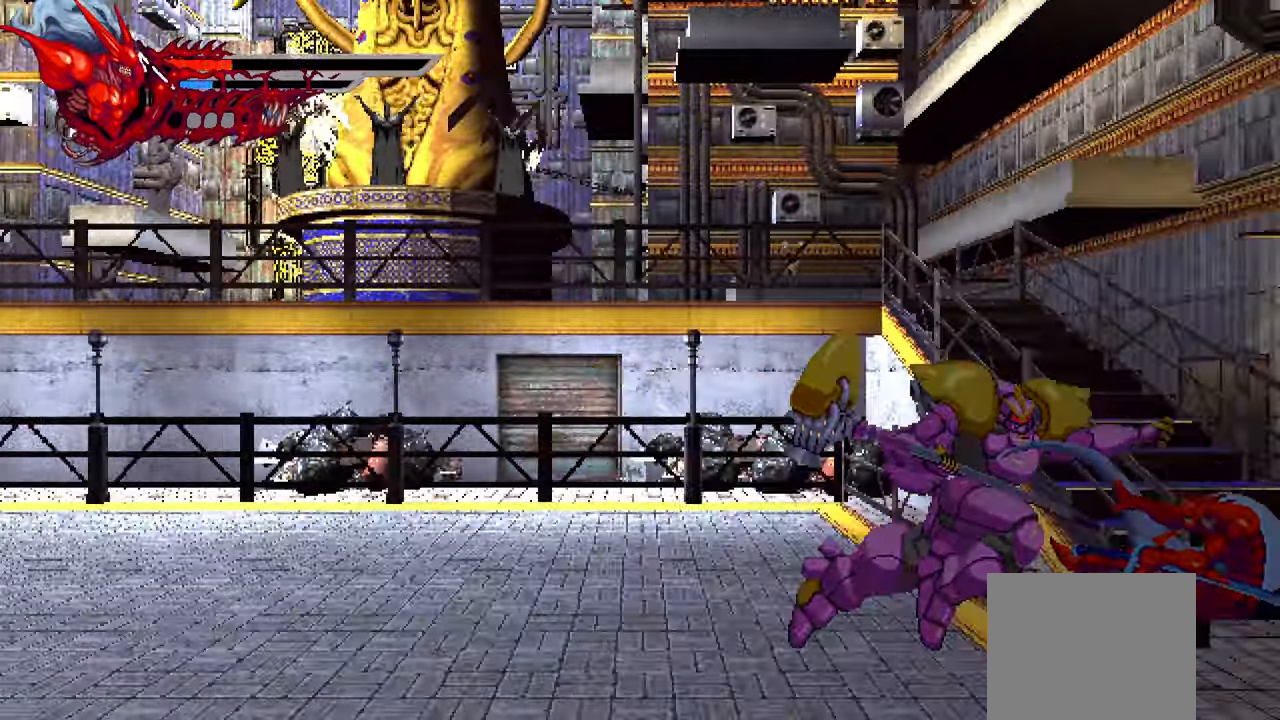
{"buttons": ["TRIANGLE", "DPAD_UP"], "left_stick": "center", "right_stick": "center", "events": [[50, "DPAD_UP", "down"], [50, "TRIANGLE", "up"], [66, "TRIANGLE", "down"], [150, "TRIANGLE", "up"], [216, "DPAD_UP", "up"], [216, "TRIANGLE", "down"], [250, "DPAD_UP", "down"], [283, "TRIANGLE", "up"], [333, "TRIANGLE", "down"], [400, "DPAD_UP", "up"], [416, "TRIANGLE", "up"], [433, "DPAD_UP", "down"], [450, "TRIANGLE", "down"]]}
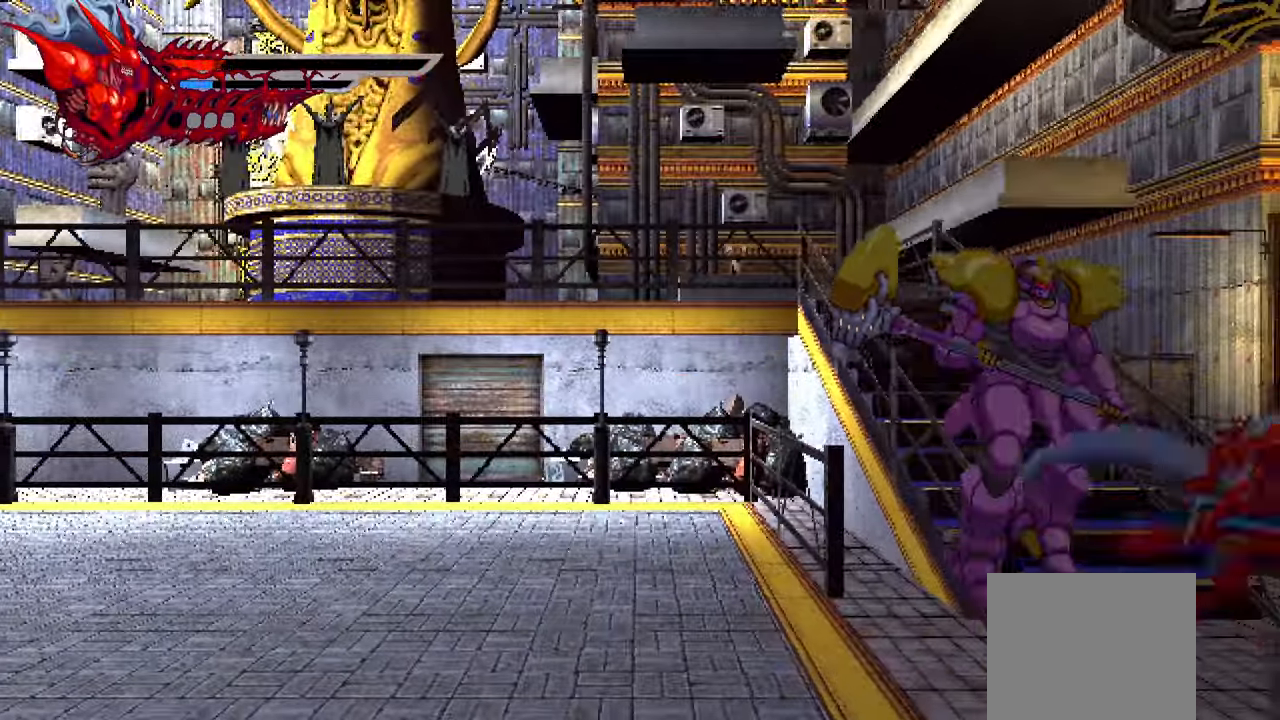
{"buttons": ["DPAD_LEFT"], "left_stick": "center", "right_stick": "center", "events": [[50, "DPAD_UP", "up"], [83, "TRIANGLE", "up"], [283, "DPAD_LEFT", "down"]]}
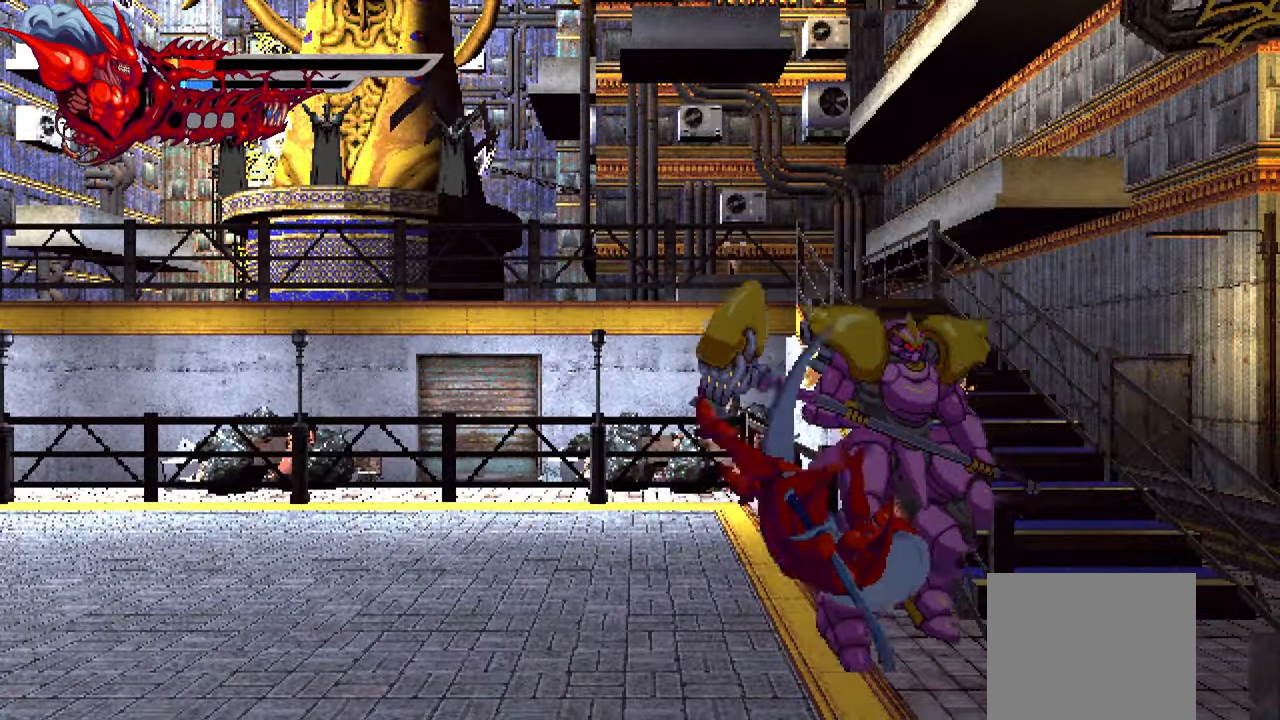
{"buttons": ["DPAD_LEFT"], "left_stick": "center", "right_stick": "center", "events": [[16, "CROSS", "down"], [116, "CROSS", "up"], [183, "CROSS", "down"], [283, "CROSS", "up"], [316, "CROSS", "down"], [433, "CROSS", "up"]]}
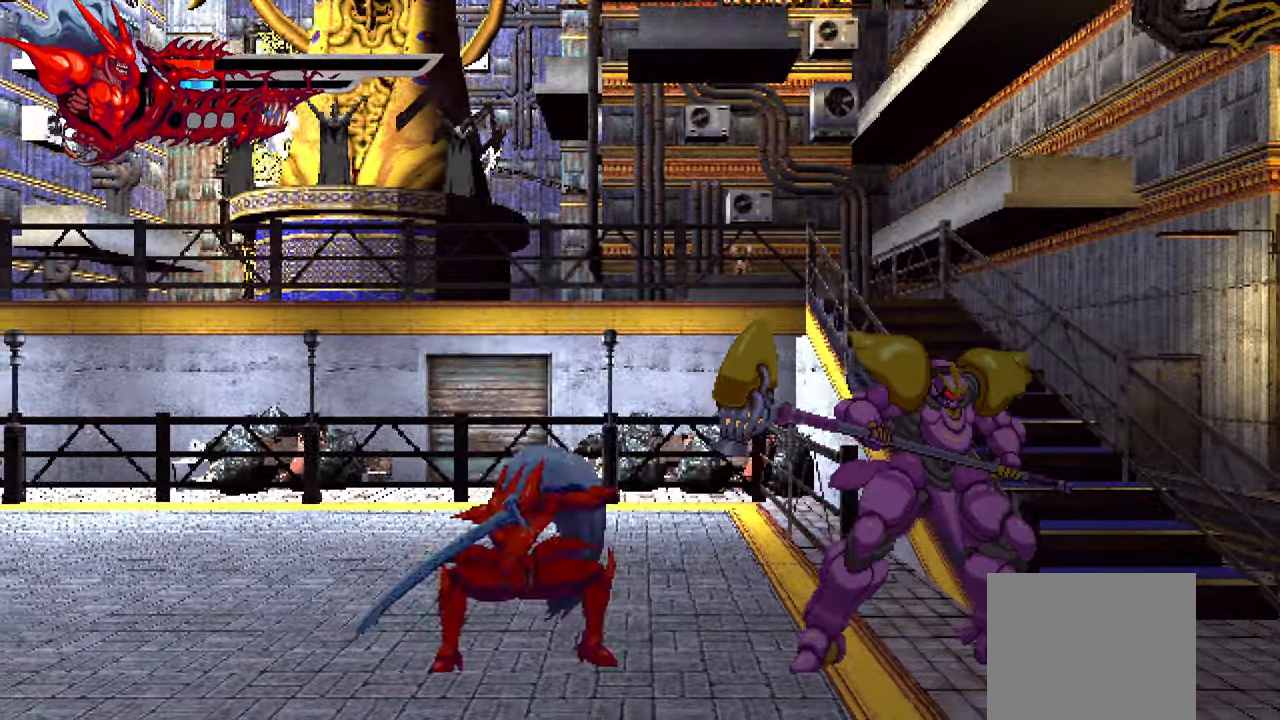
{"buttons": ["L1", "DPAD_LEFT"], "left_stick": "center", "right_stick": "center", "events": [[300, "DPAD_LEFT", "up"], [383, "DPAD_LEFT", "down"], [483, "L1", "down"]]}
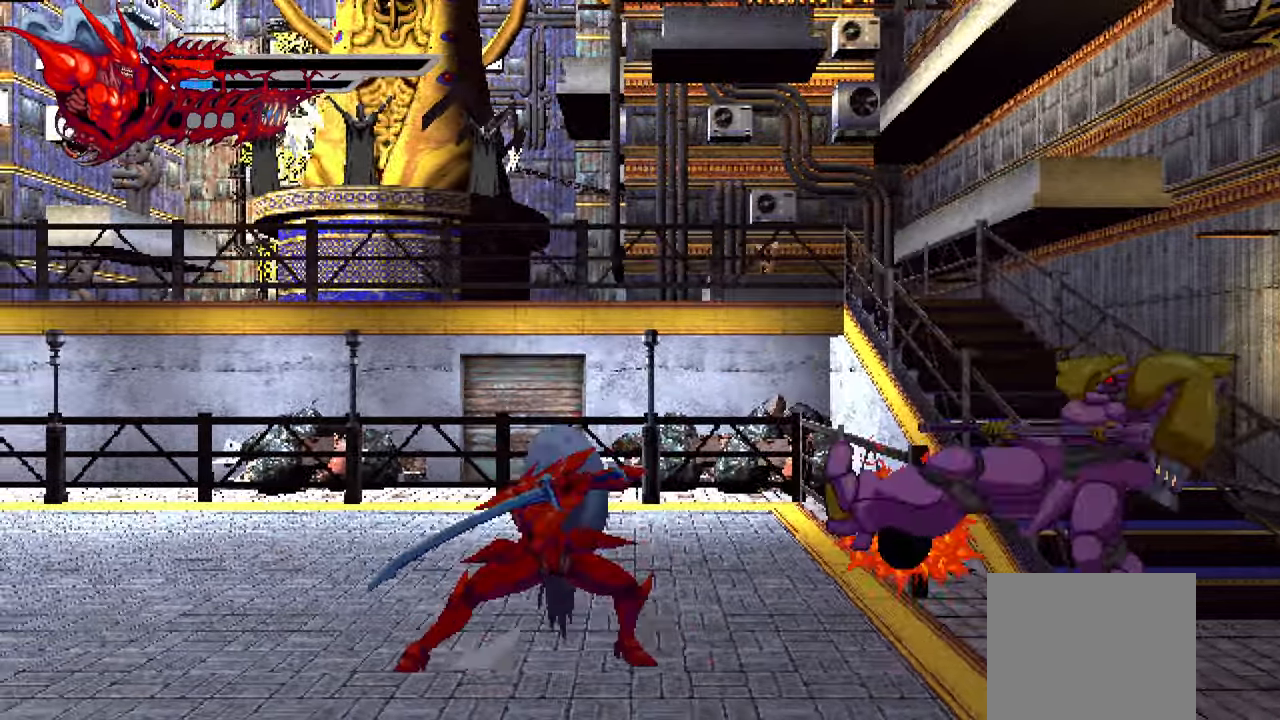
{"buttons": [], "left_stick": "center", "right_stick": "center", "events": [[166, "L1", "up"], [183, "DPAD_LEFT", "up"], [250, "DPAD_RIGHT", "down"], [383, "DPAD_RIGHT", "up"]]}
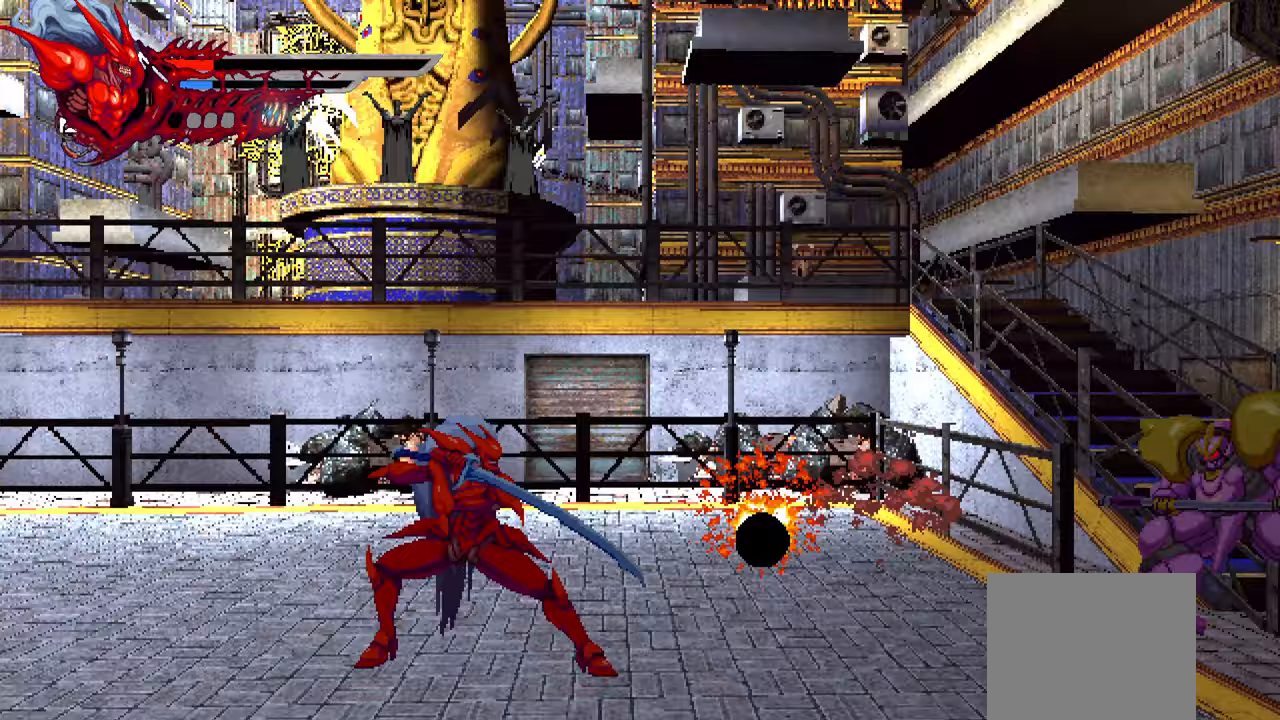
{"buttons": [], "left_stick": "center", "right_stick": "center", "events": [[133, "DPAD_LEFT", "down"], [217, "L1", "down"], [350, "L1", "up"], [383, "DPAD_LEFT", "up"]]}
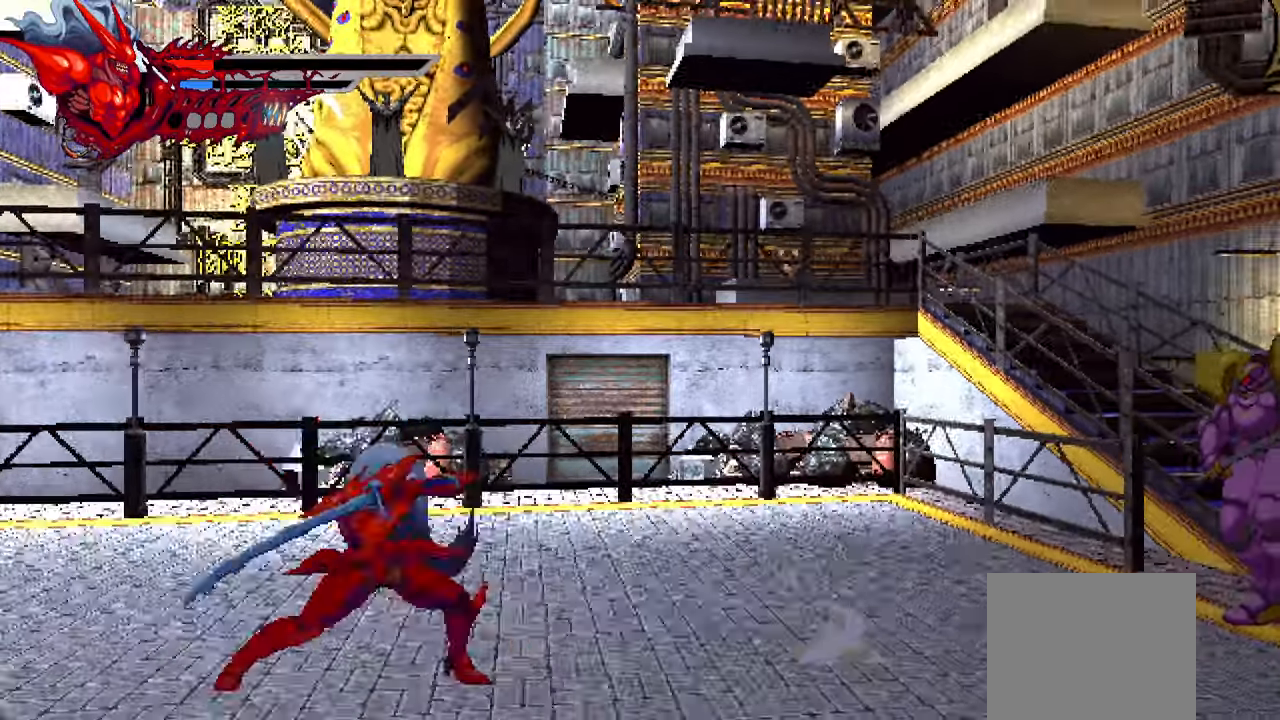
{"buttons": [], "left_stick": "center", "right_stick": "center", "events": [[33, "DPAD_RIGHT", "down"], [150, "L1", "down"], [267, "L1", "up"], [317, "DPAD_RIGHT", "up"]]}
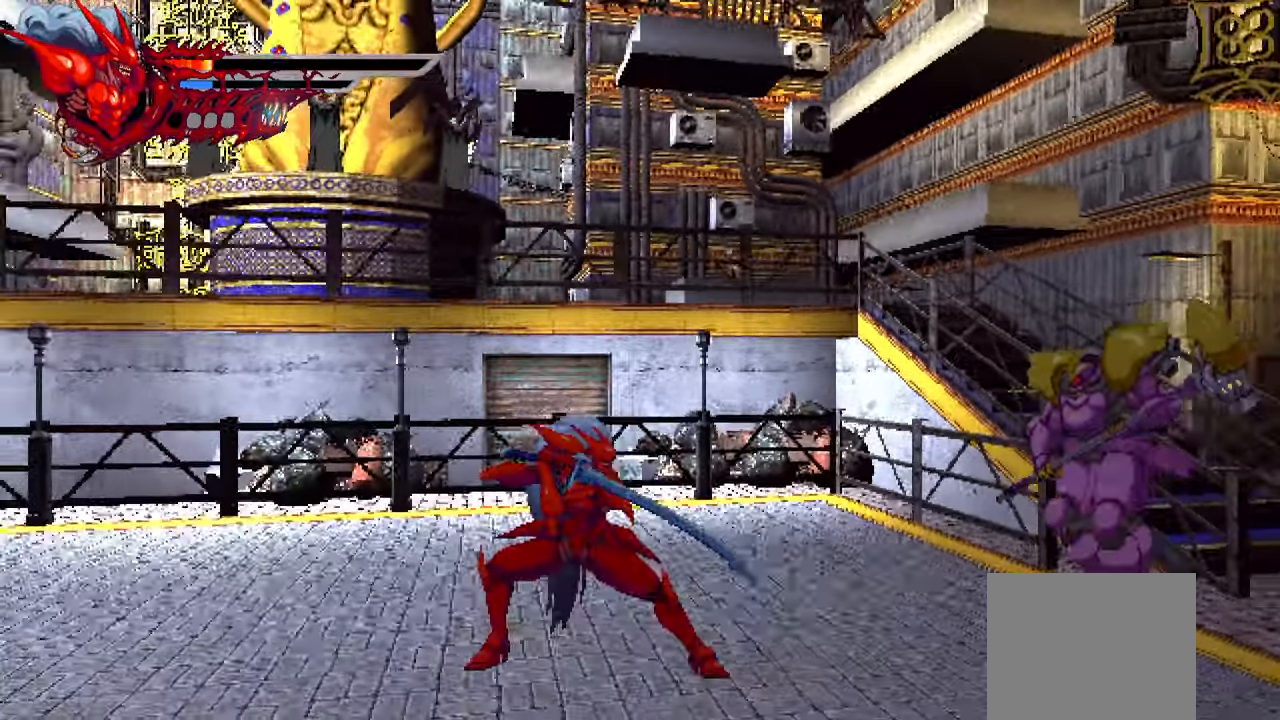
{"buttons": ["SQUARE", "DPAD_RIGHT"], "left_stick": "center", "right_stick": "center", "events": [[100, "DPAD_RIGHT", "down"], [317, "SQUARE", "down"], [417, "SQUARE", "up"], [483, "SQUARE", "down"]]}
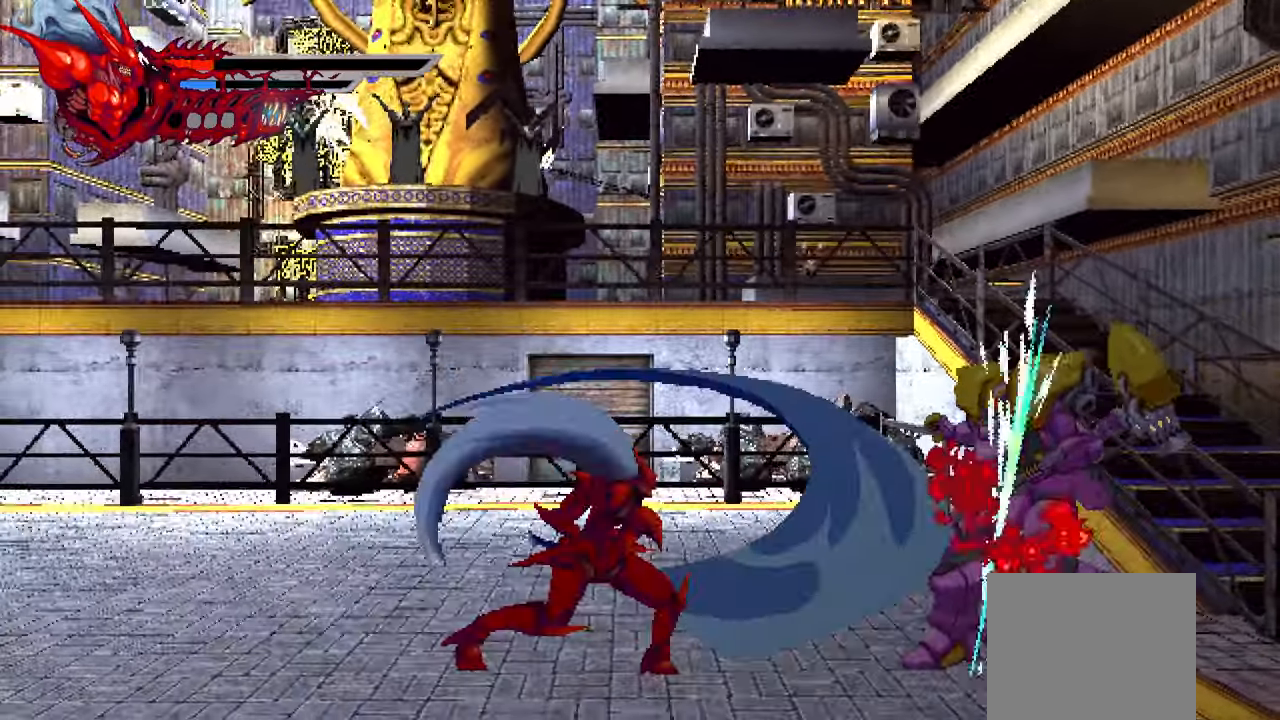
{"buttons": ["L1", "DPAD_LEFT"], "left_stick": "center", "right_stick": "center", "events": [[50, "SQUARE", "up"], [117, "SQUARE", "down"], [183, "DPAD_RIGHT", "up"], [183, "SQUARE", "up"], [233, "SQUARE", "down"], [300, "DPAD_LEFT", "down"], [300, "SQUARE", "up"], [367, "L1", "down"]]}
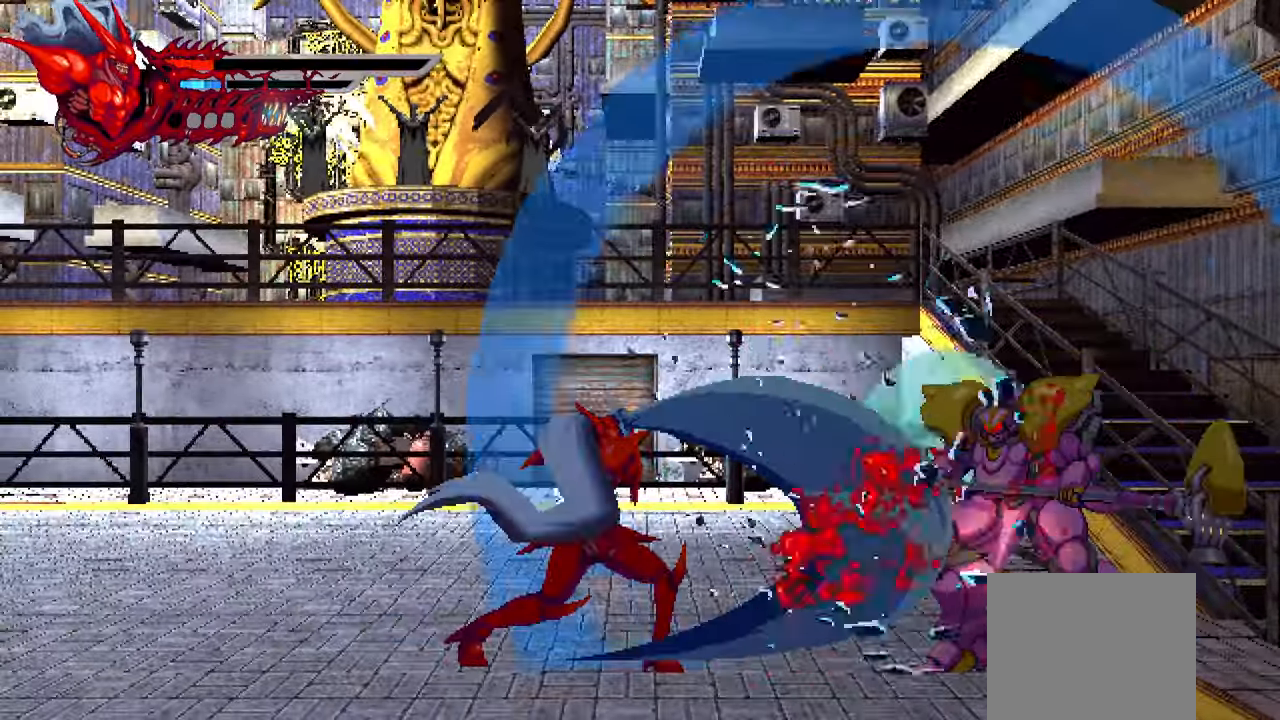
{"buttons": ["SQUARE", "DPAD_RIGHT"], "left_stick": "center", "right_stick": "center", "events": [[100, "L1", "up"], [350, "DPAD_LEFT", "up"], [433, "DPAD_RIGHT", "down"], [467, "SQUARE", "down"]]}
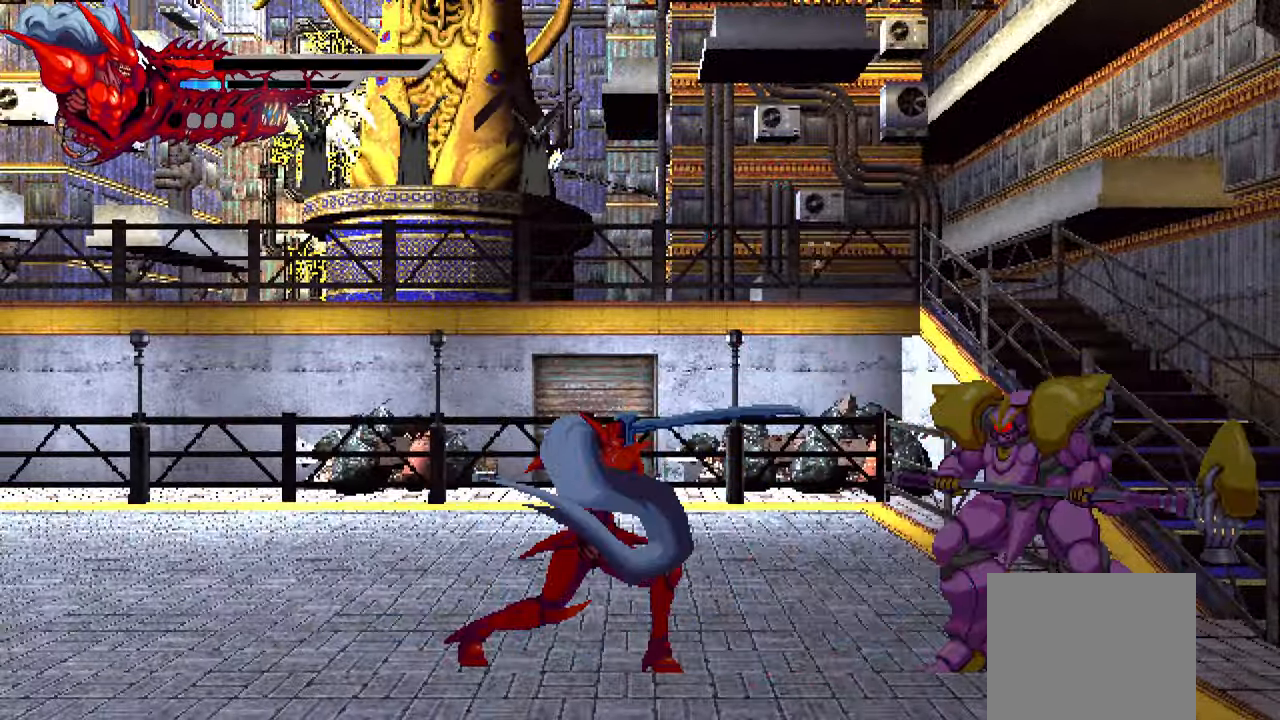
{"buttons": ["DPAD_RIGHT"], "left_stick": "center", "right_stick": "center", "events": [[67, "SQUARE", "up"], [117, "SQUARE", "down"], [200, "SQUARE", "up"], [250, "SQUARE", "down"], [317, "SQUARE", "up"], [400, "SQUARE", "down"], [450, "SQUARE", "up"]]}
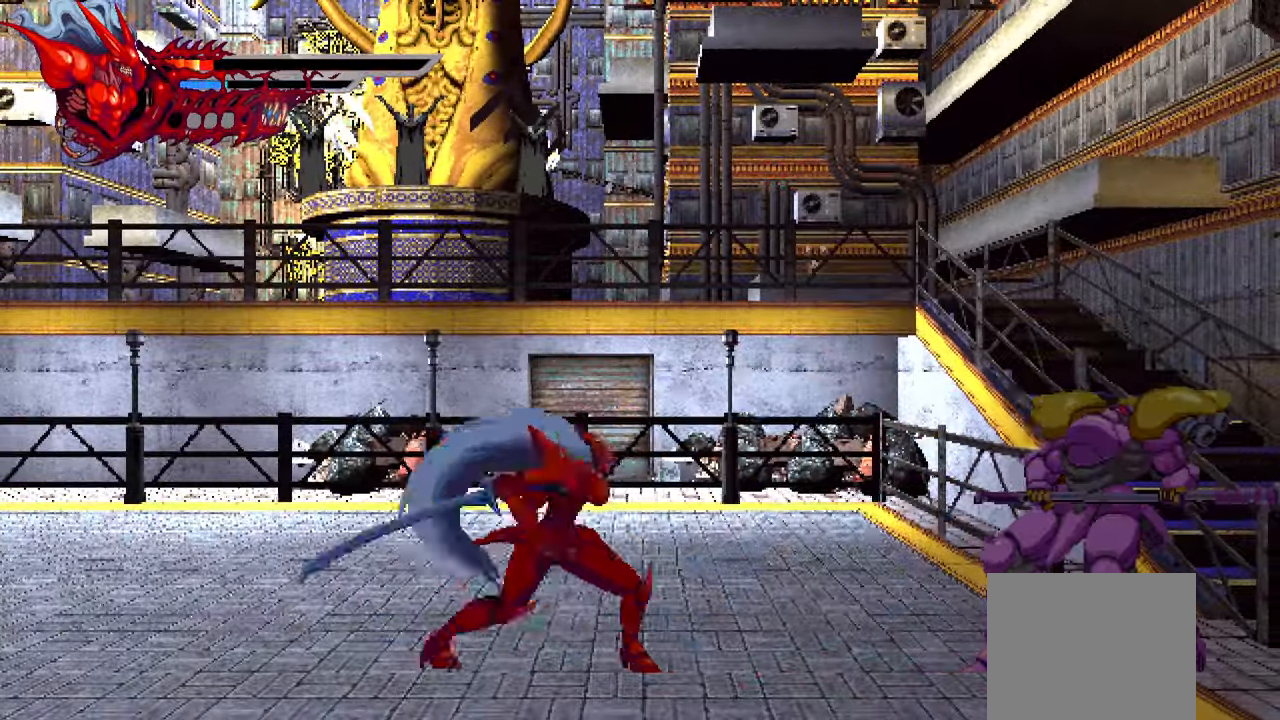
{"buttons": ["SQUARE", "DPAD_RIGHT"], "left_stick": "center", "right_stick": "center", "events": [[17, "SQUARE", "down"], [100, "SQUARE", "up"], [167, "SQUARE", "down"], [233, "SQUARE", "up"], [333, "L1", "down"], [450, "L1", "up"], [483, "SQUARE", "down"]]}
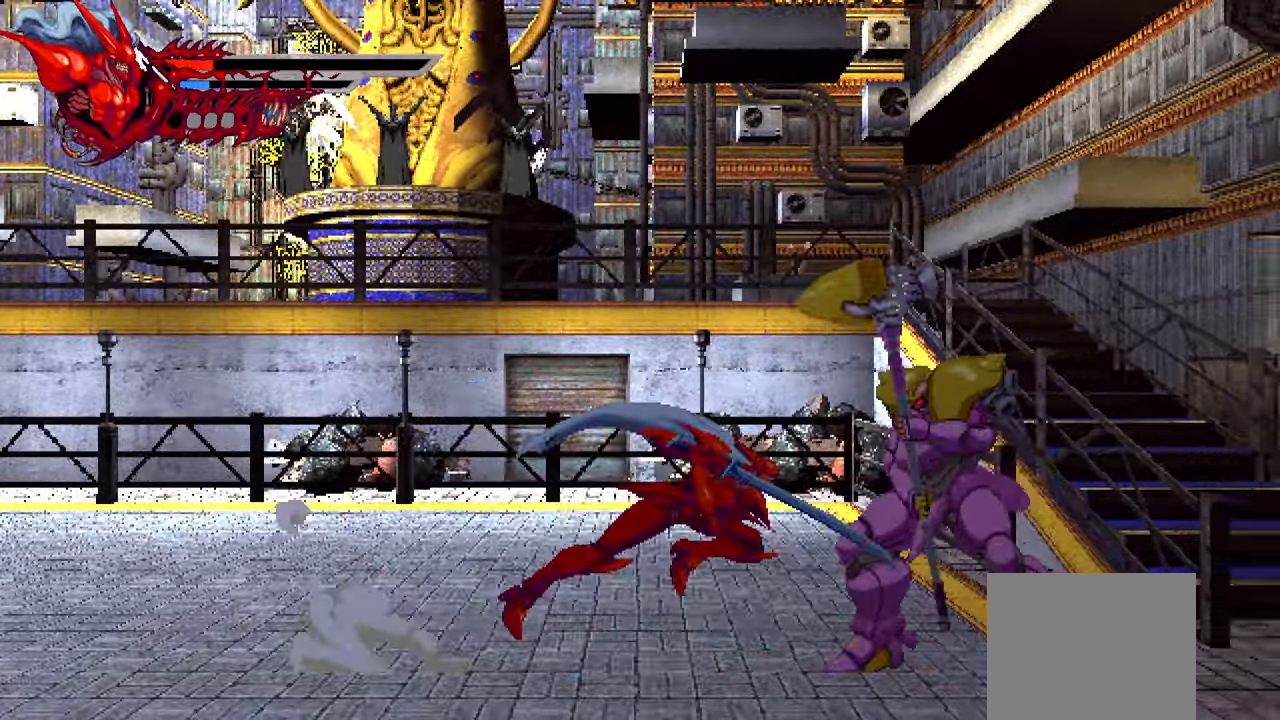
{"buttons": ["DPAD_RIGHT"], "left_stick": "center", "right_stick": "center", "events": [[83, "SQUARE", "up"], [150, "SQUARE", "down"], [217, "SQUARE", "up"], [267, "SQUARE", "down"], [350, "SQUARE", "up"], [400, "SQUARE", "down"], [467, "SQUARE", "up"]]}
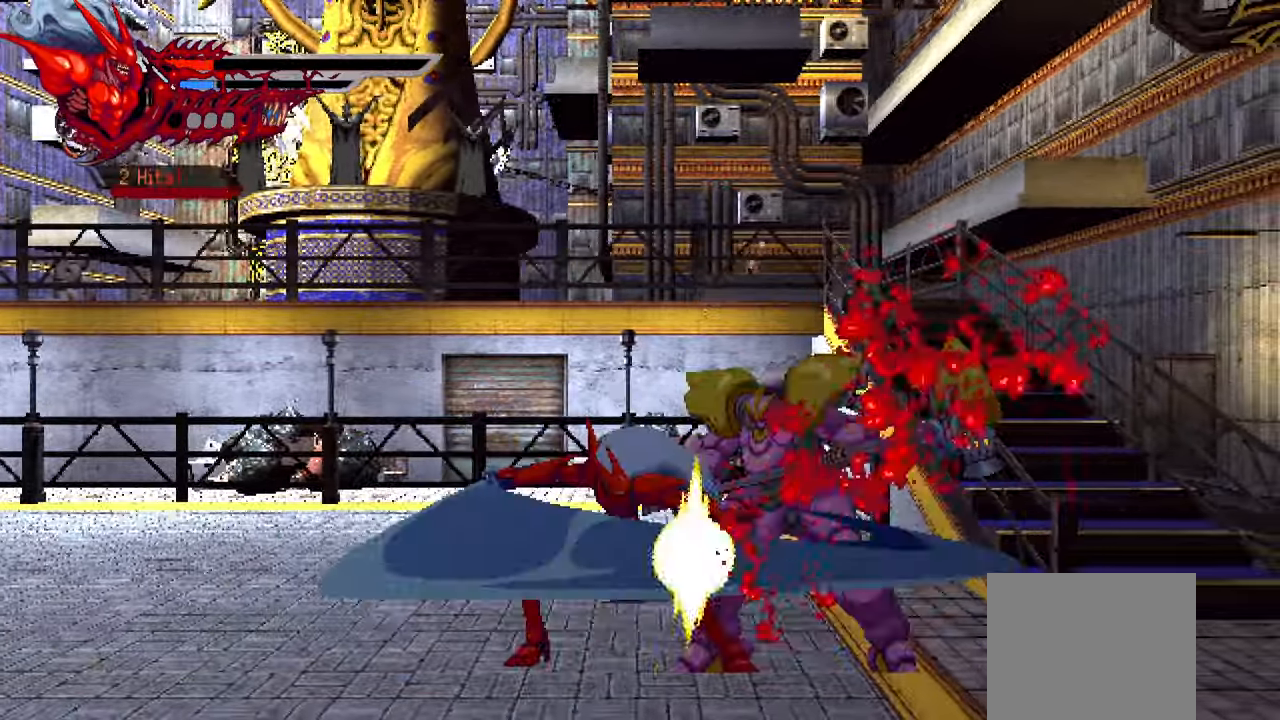
{"buttons": ["L1", "DPAD_RIGHT"], "left_stick": "center", "right_stick": "center", "events": [[50, "SQUARE", "down"], [117, "SQUARE", "up"], [184, "SQUARE", "down"], [250, "SQUARE", "up"], [417, "L1", "down"]]}
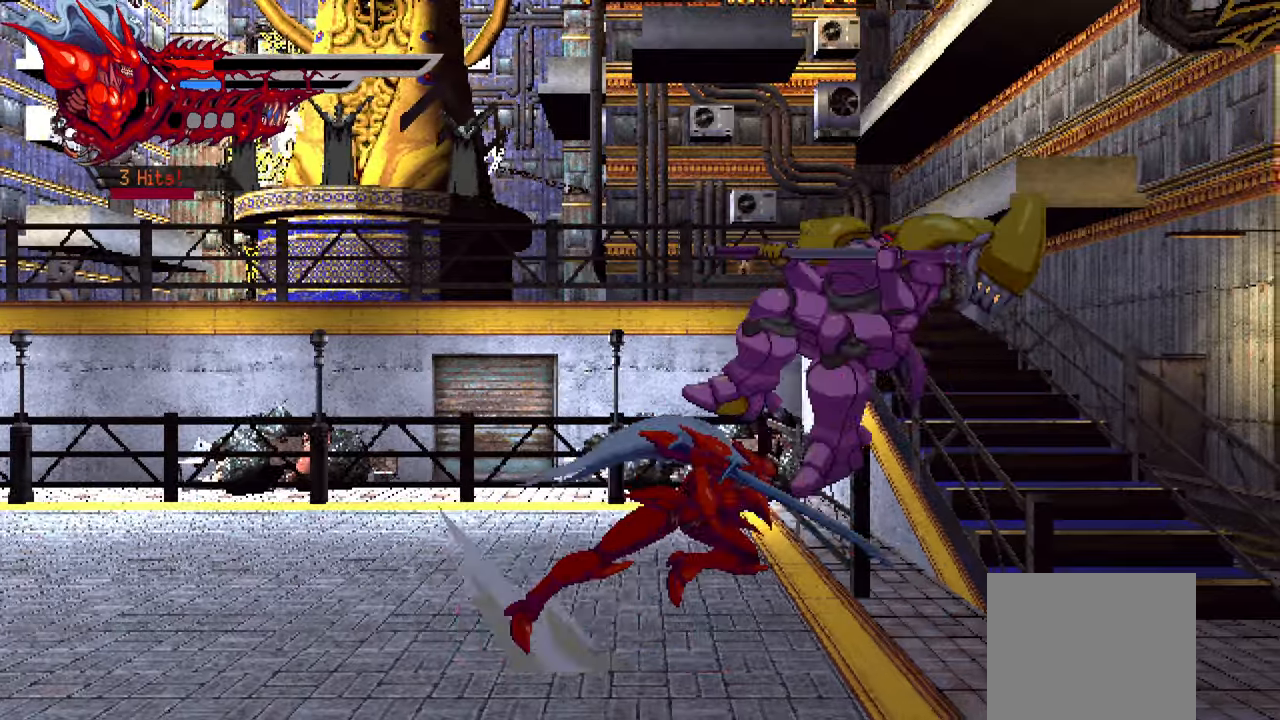
{"buttons": [], "left_stick": "center", "right_stick": "center", "events": [[17, "L1", "up"], [84, "DPAD_RIGHT", "up"], [284, "SQUARE", "down"], [384, "SQUARE", "up"], [450, "SQUARE", "down"], [500, "SQUARE", "up"]]}
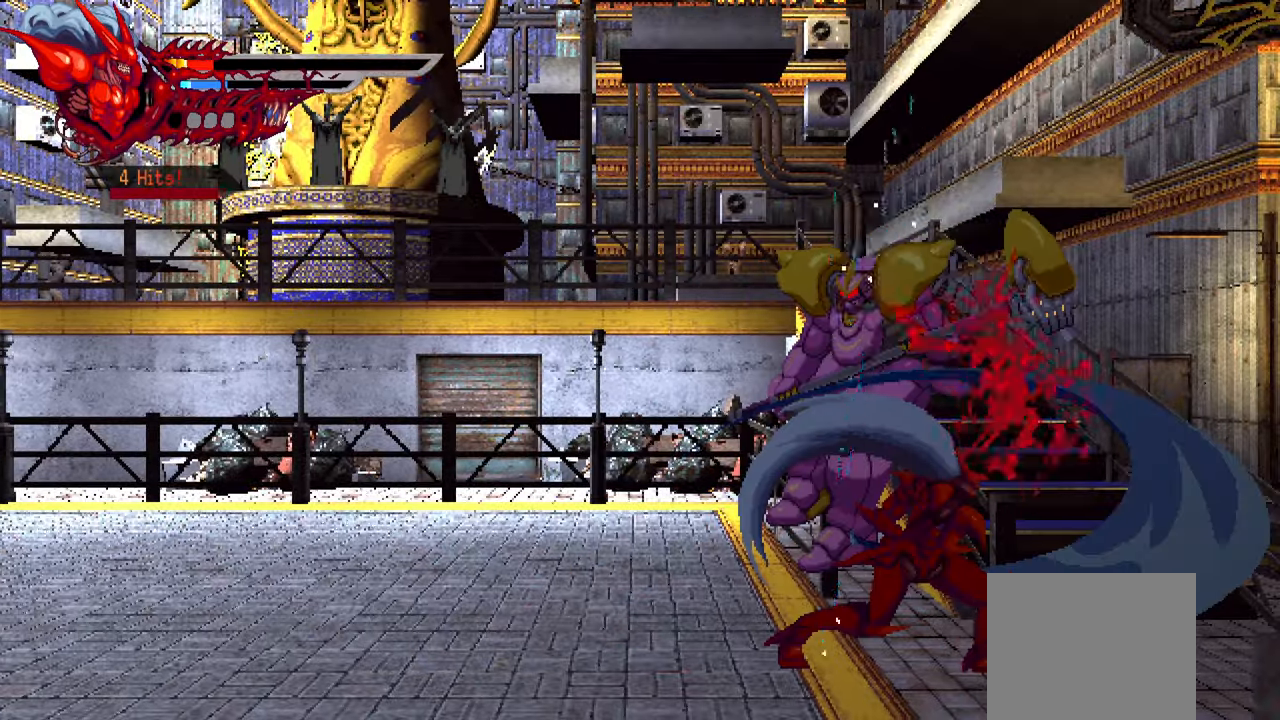
{"buttons": [], "left_stick": "center", "right_stick": "center", "events": [[67, "SQUARE", "down"], [117, "SQUARE", "up"], [200, "SQUARE", "down"], [267, "SQUARE", "up"], [334, "SQUARE", "down"], [400, "SQUARE", "up"]]}